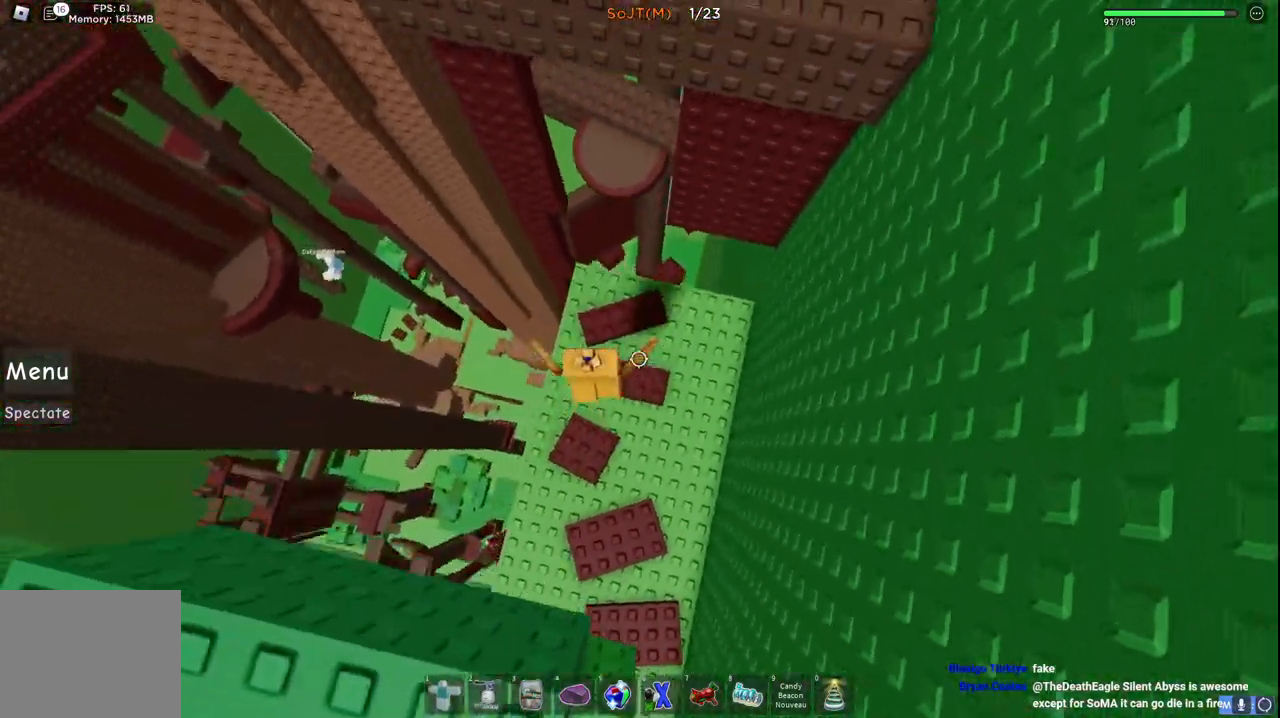
Gameplay with keyboard; each line is a JSON object with the keys held at the frame after it. "events" lists presses ("down") and releases ("up") of "a", "ctrl", "d", "e", "q", "s", "shift", "space" and "w" between this image and that frame as [ms after this image, input, new state], when the widget could be followed in between. No other keys are recorded. Mouse input is not recorded.
{"keys": ["w"], "events": [[167, "d", "down"], [250, "d", "up"]]}
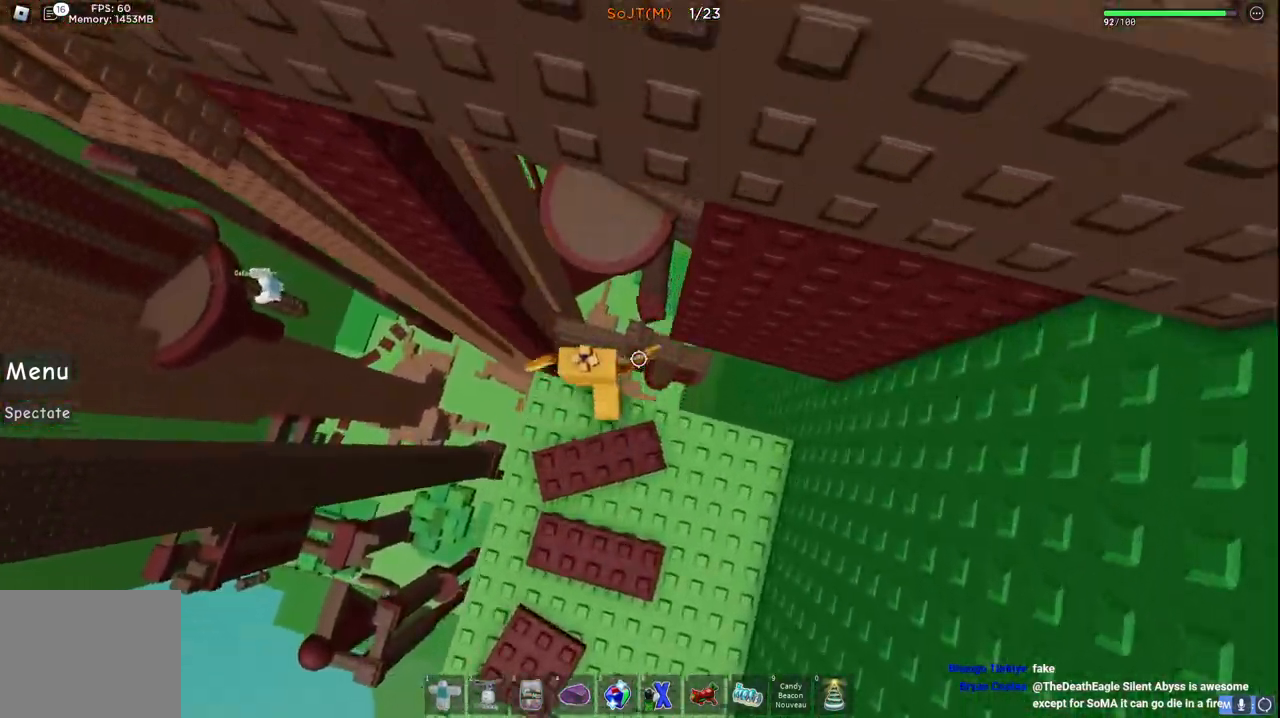
{"keys": ["w"], "events": [[17, "space", "down"], [200, "space", "up"]]}
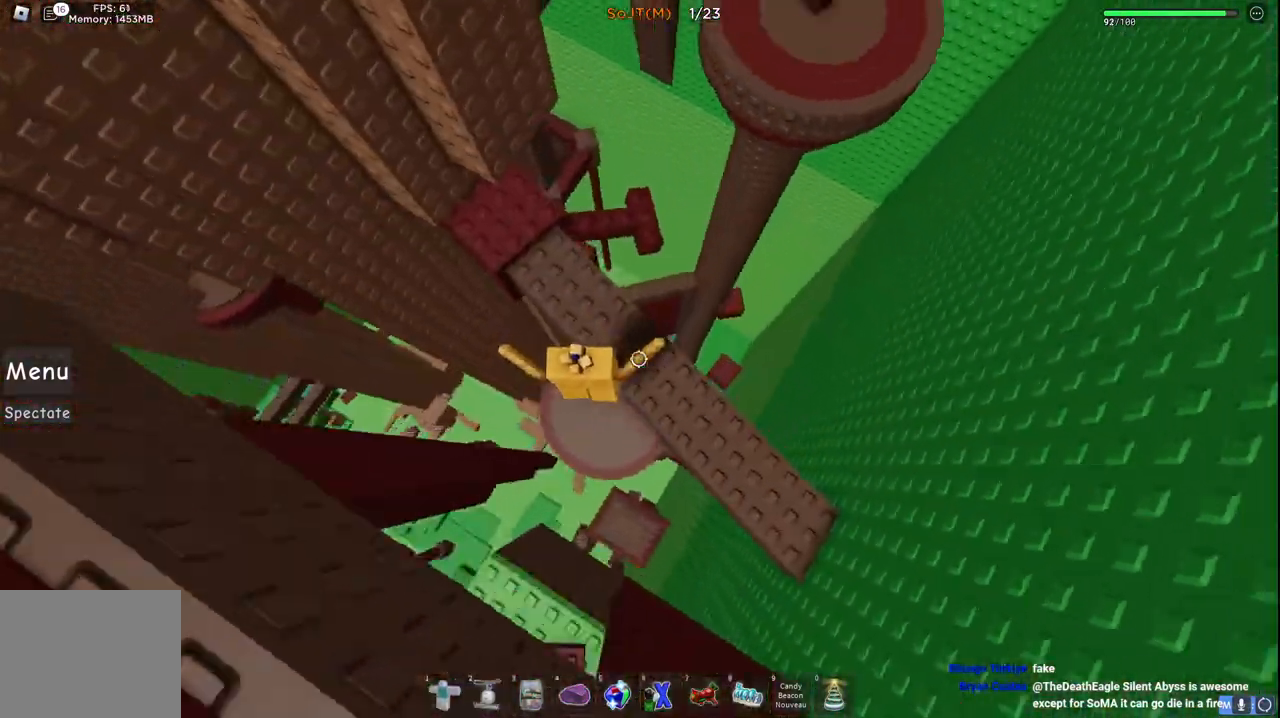
{"keys": ["d"], "events": [[167, "space", "down"], [300, "d", "down"], [317, "space", "up"], [483, "w", "up"]]}
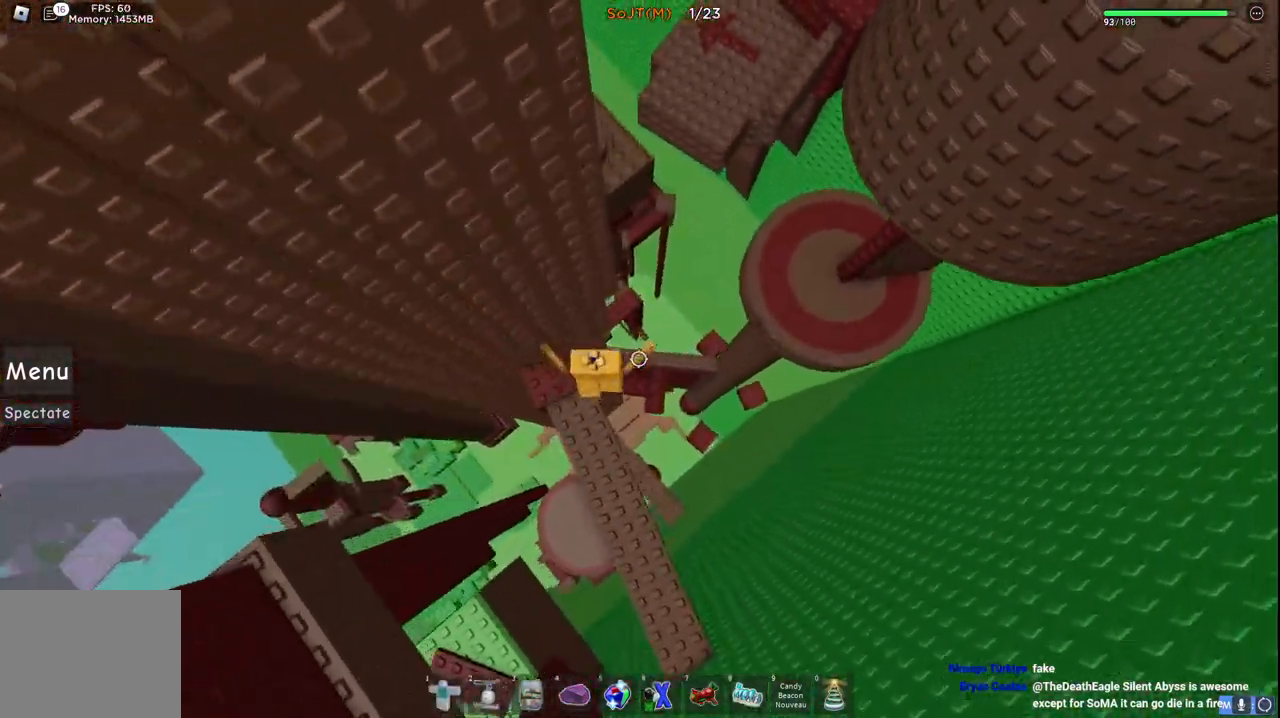
{"keys": ["d", "space"], "events": [[33, "d", "up"], [167, "d", "down"], [433, "space", "down"]]}
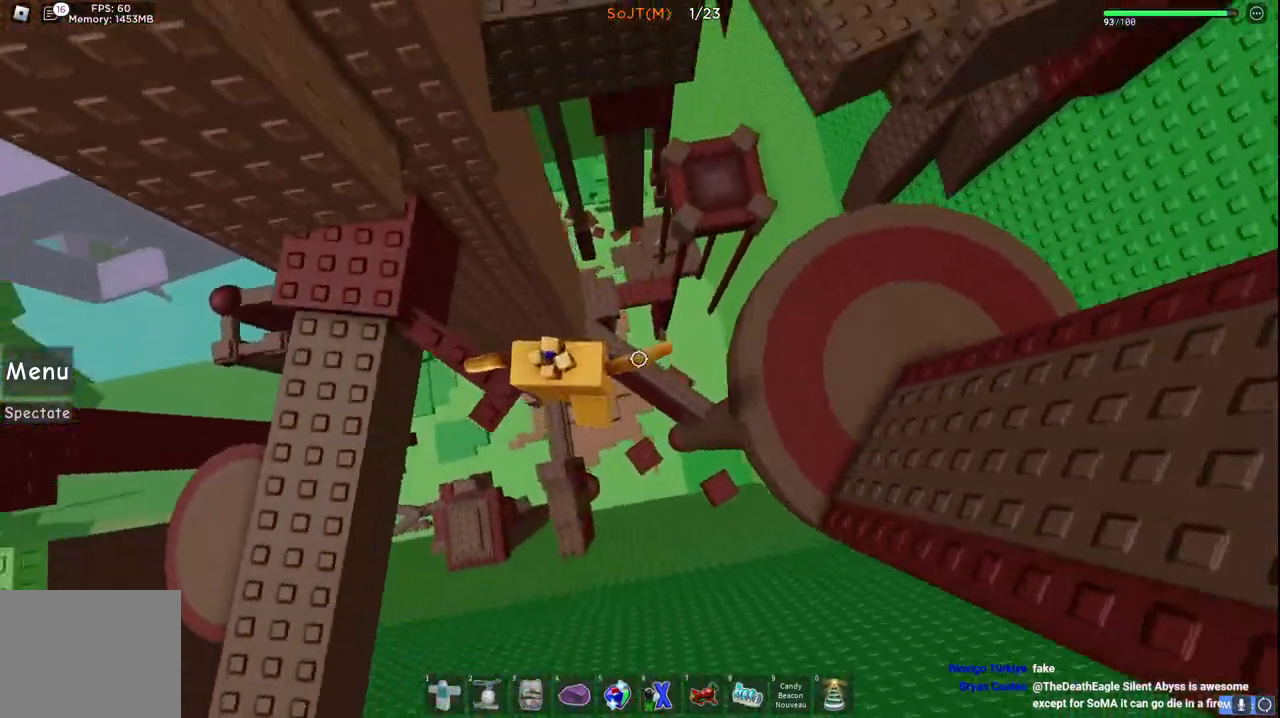
{"keys": ["d", "w"], "events": [[133, "space", "up"], [183, "w", "down"]]}
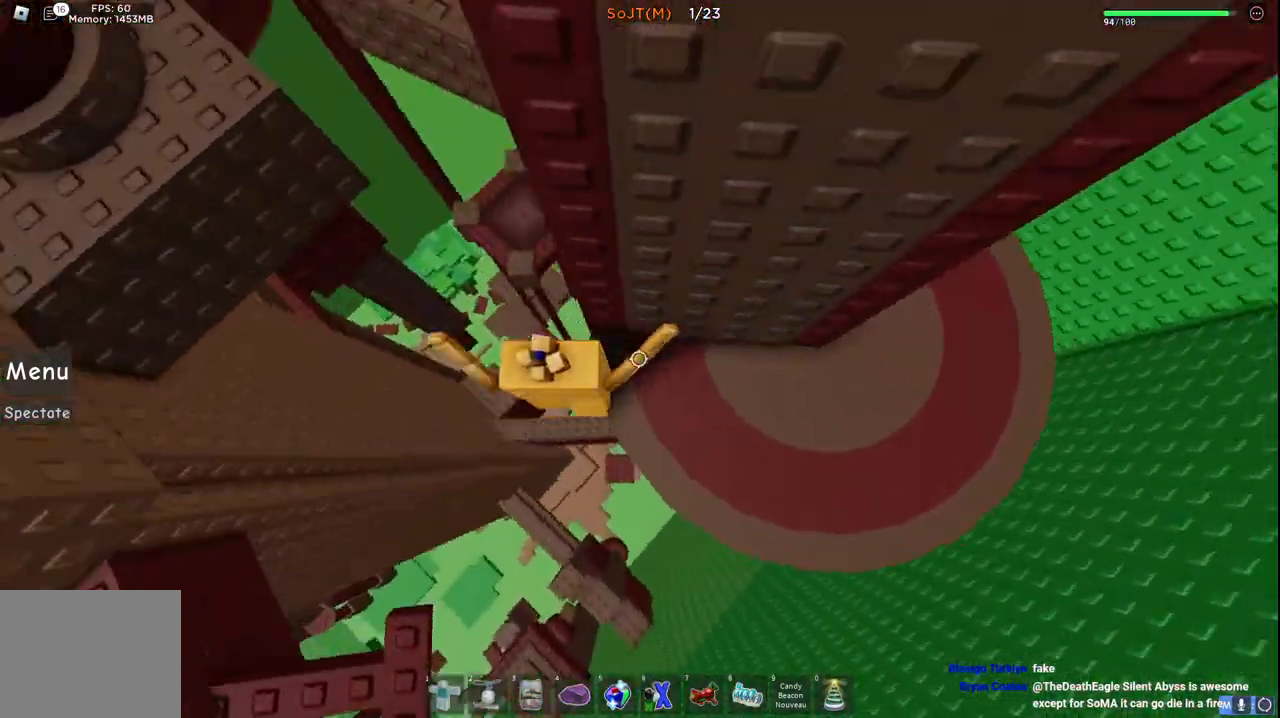
{"keys": ["a", "w"], "events": [[283, "d", "up"], [350, "a", "down"]]}
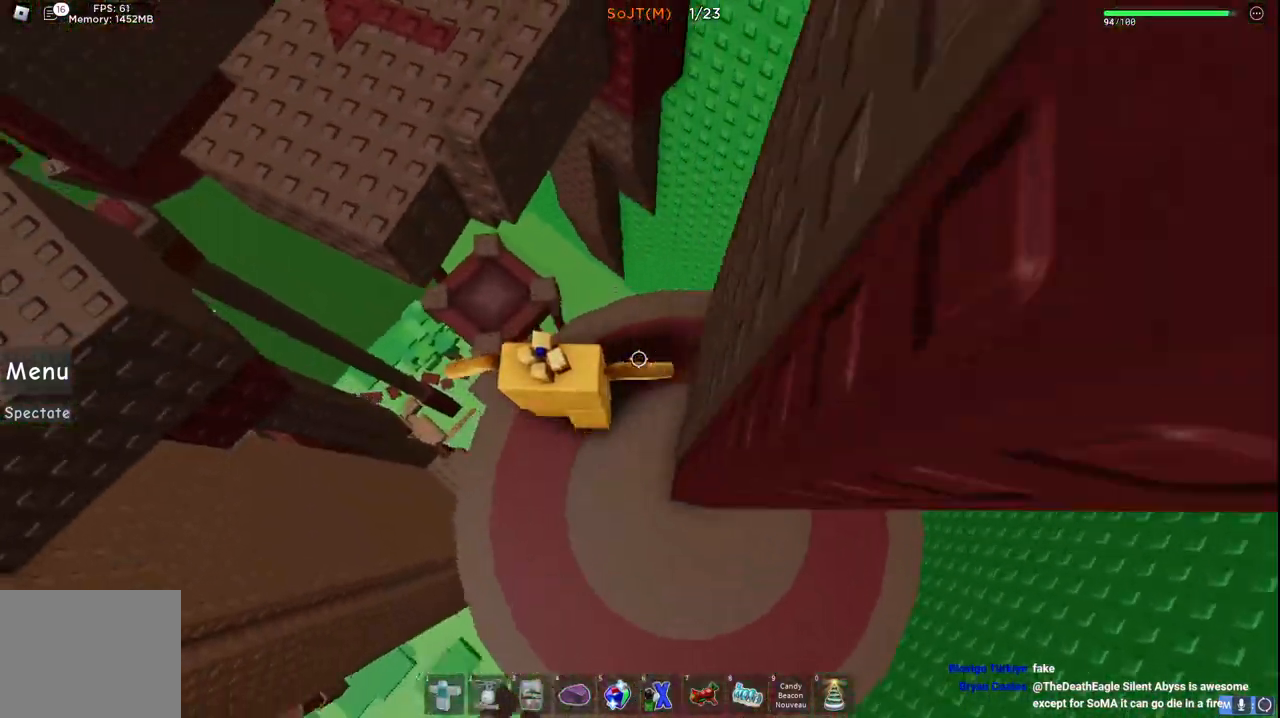
{"keys": ["a", "w"], "events": [[67, "space", "down"], [233, "a", "up"], [267, "space", "up"], [367, "a", "down"]]}
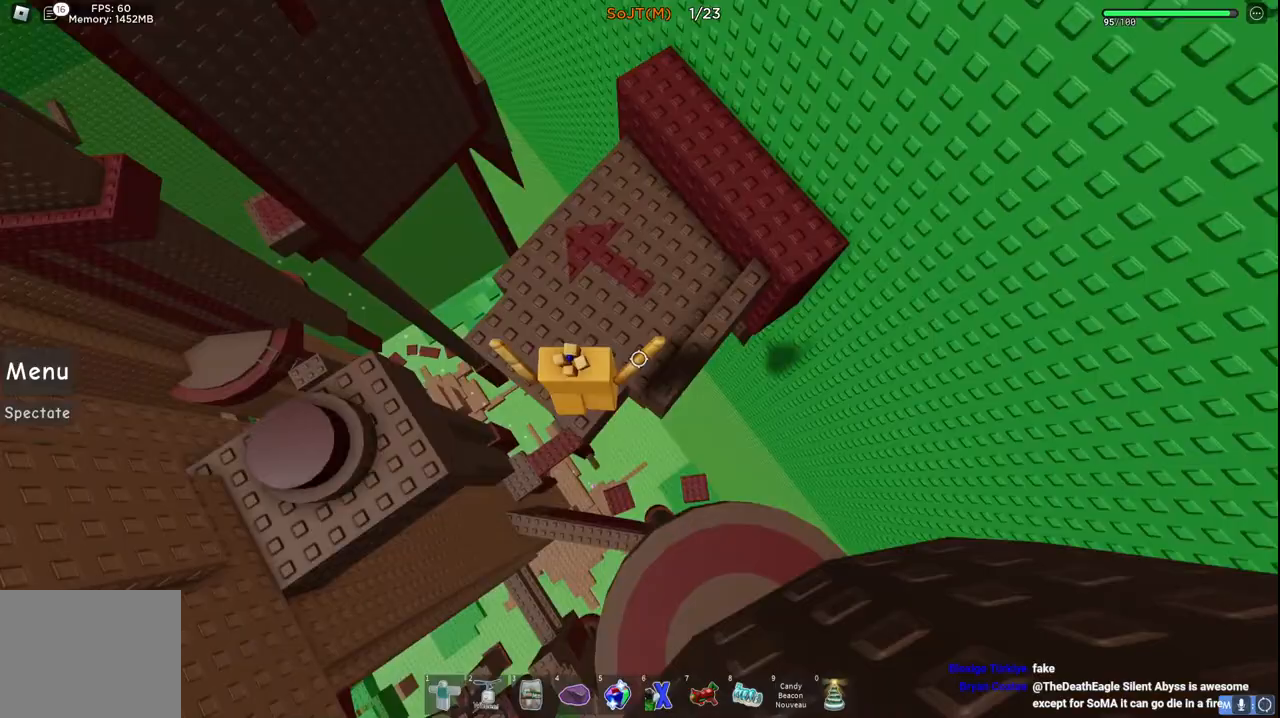
{"keys": ["a", "w"], "events": [[17, "a", "up"], [133, "a", "down"], [217, "space", "down"], [417, "space", "up"]]}
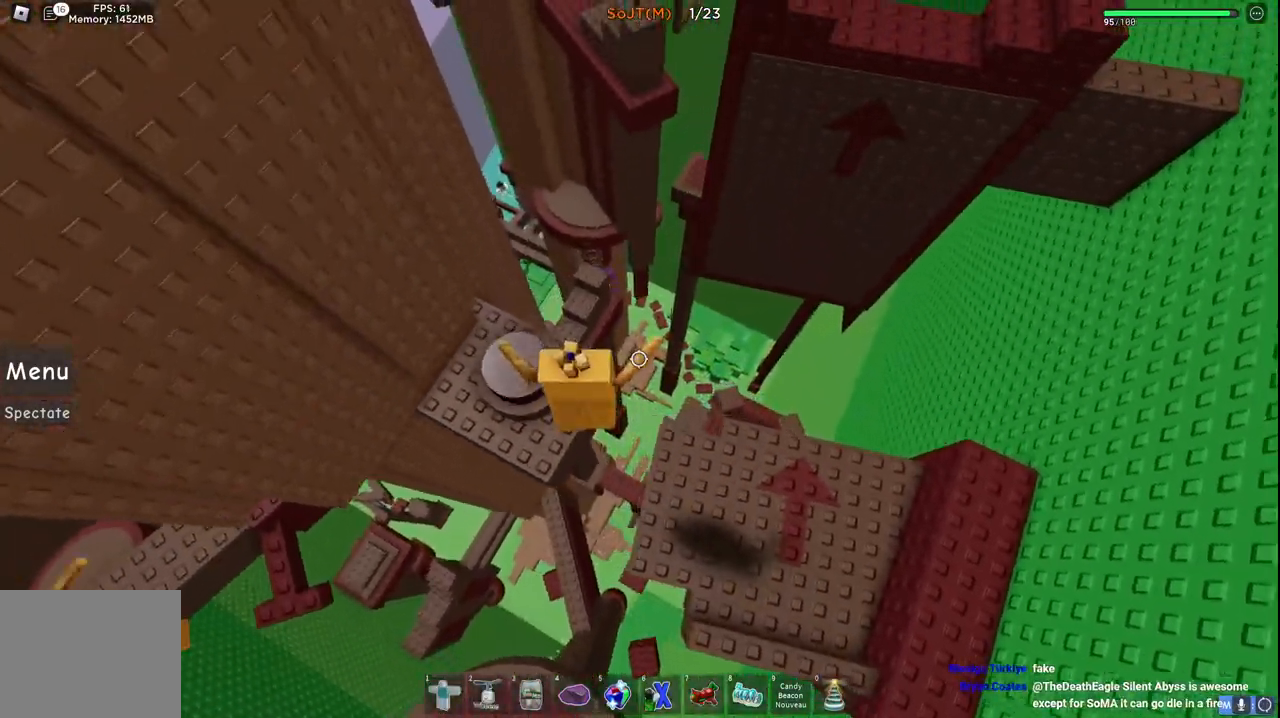
{"keys": ["d", "space"], "events": [[133, "a", "up"], [167, "w", "up"], [200, "d", "down"], [300, "space", "down"]]}
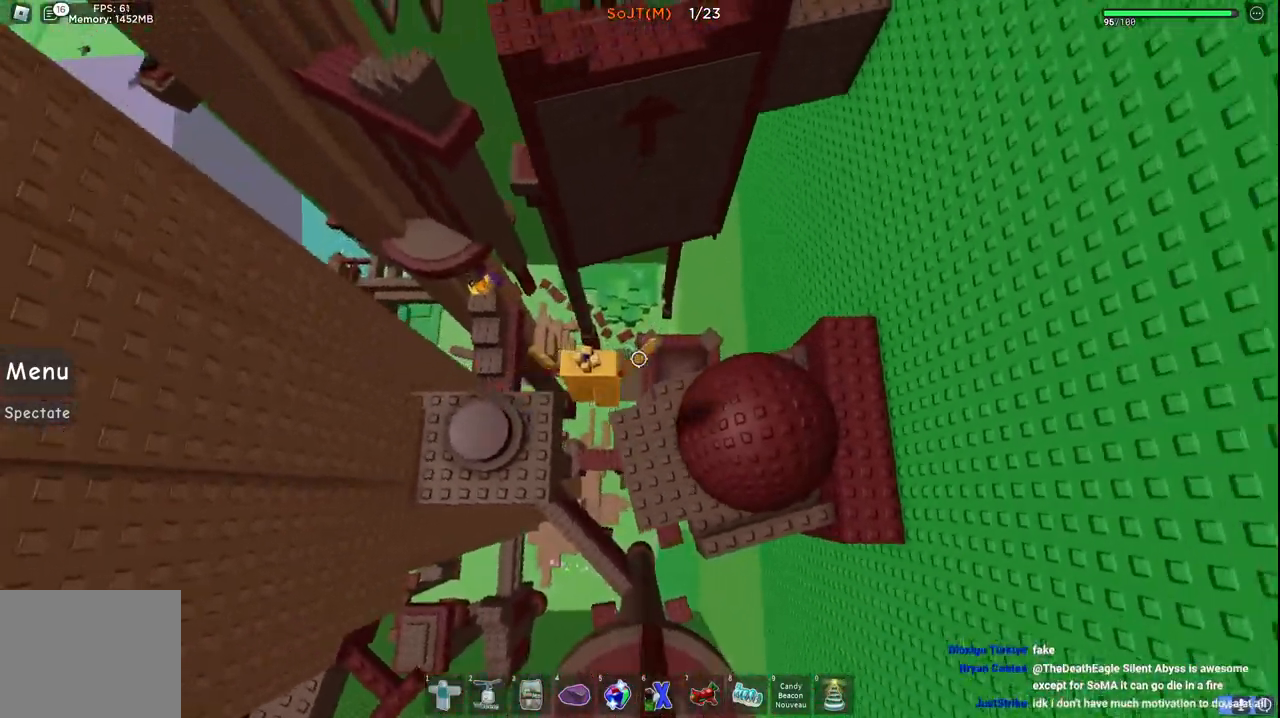
{"keys": ["d", "space", "w"], "events": [[17, "space", "up"], [350, "space", "down"], [367, "w", "down"]]}
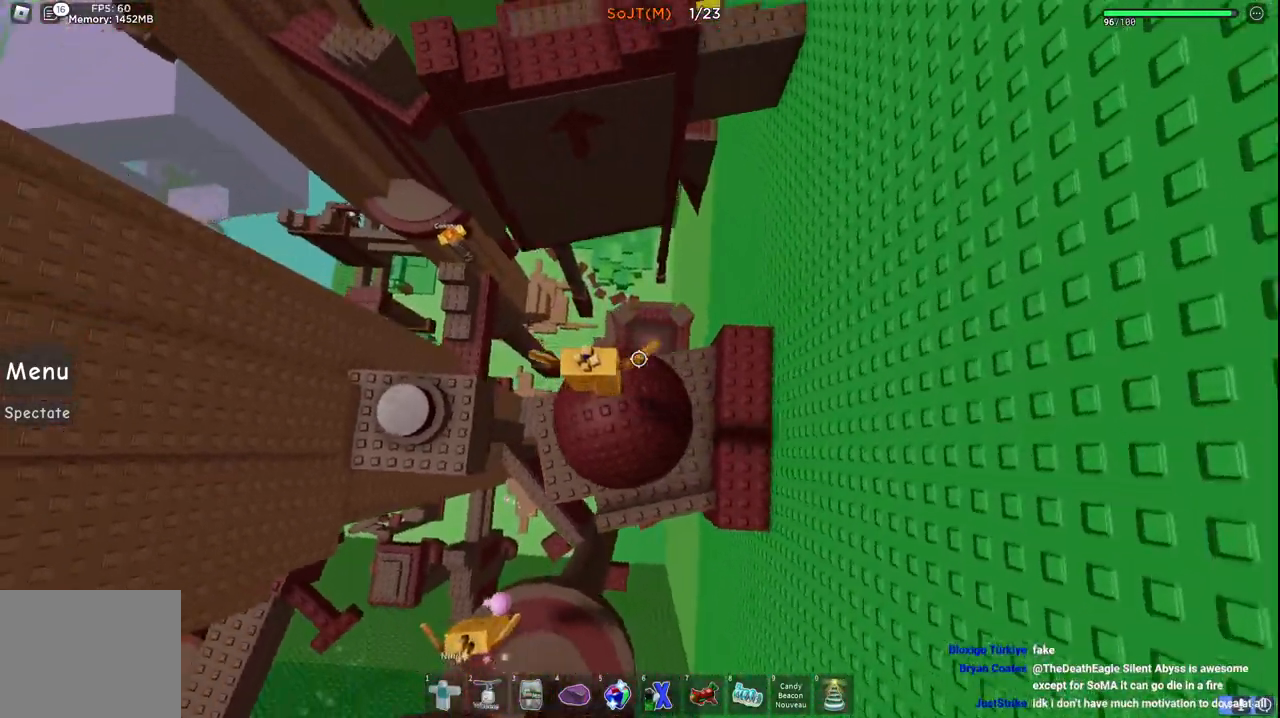
{"keys": ["s", "space"], "events": [[17, "d", "up"], [17, "w", "up"], [200, "w", "down"], [267, "w", "up"], [467, "s", "down"]]}
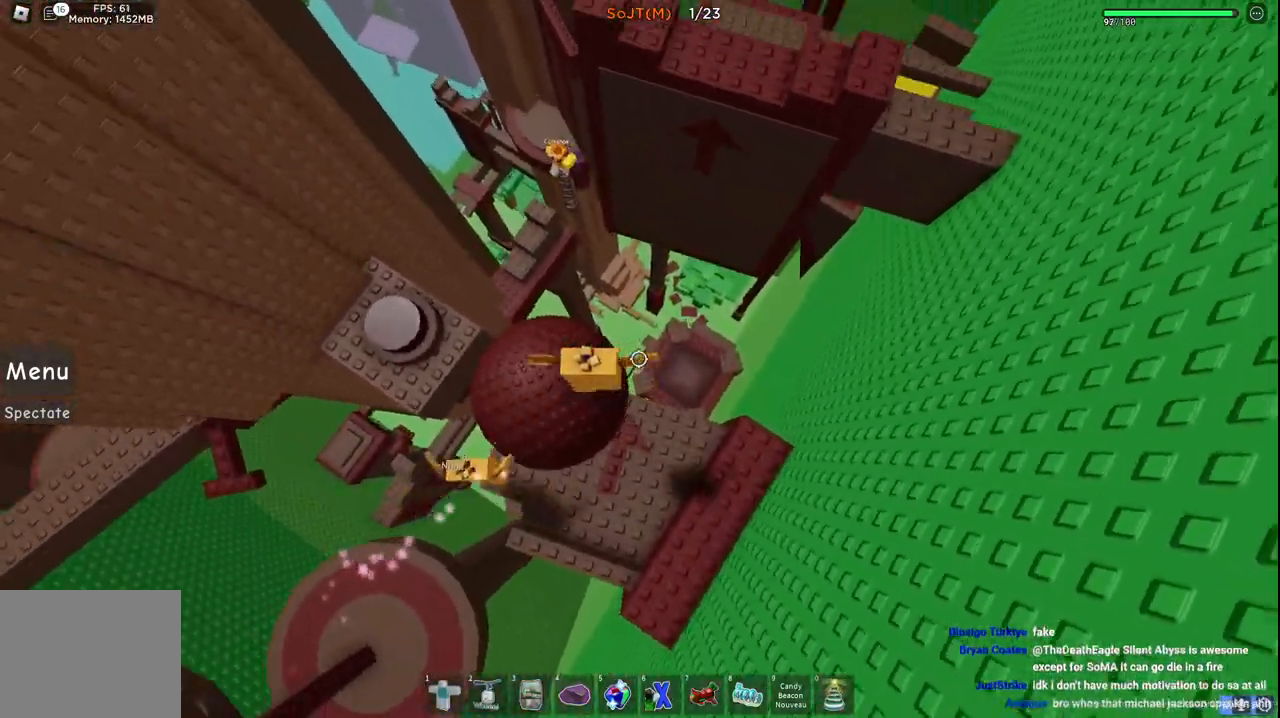
{"keys": ["a"], "events": [[167, "a", "down"], [233, "s", "up"], [283, "space", "up"], [317, "a", "up"], [467, "a", "down"]]}
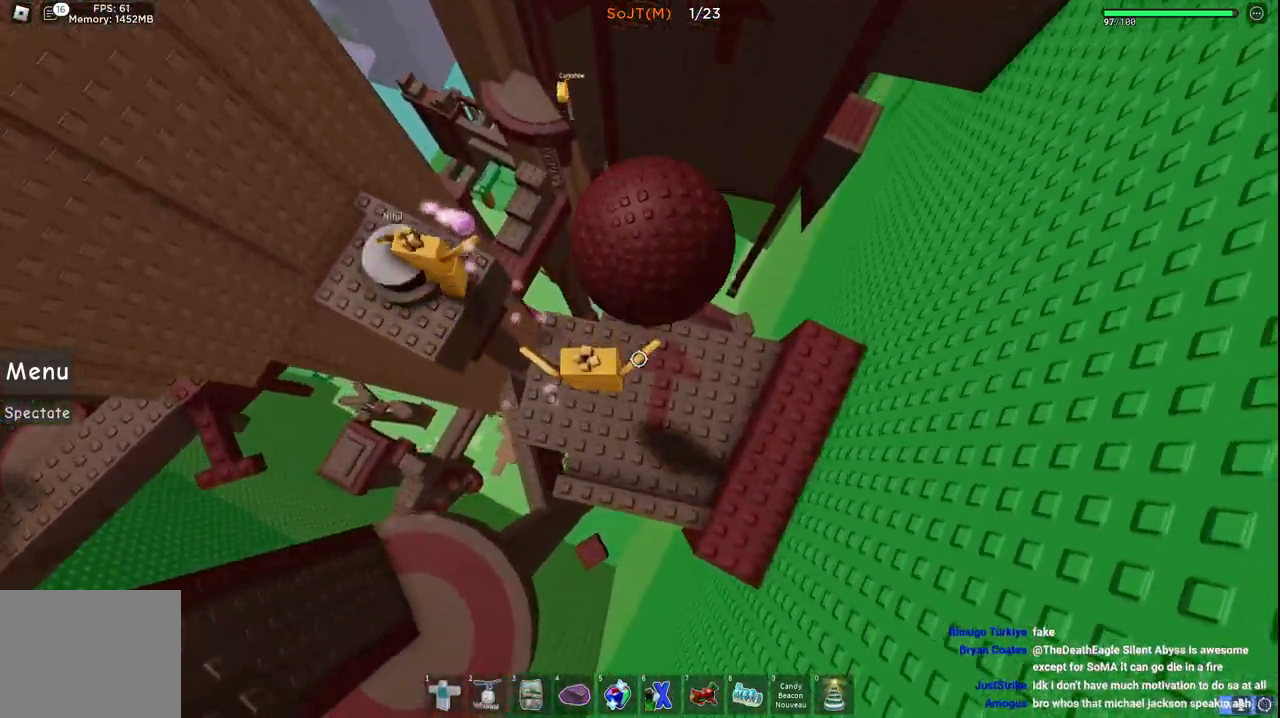
{"keys": ["d"], "events": [[17, "w", "down"], [133, "space", "down"], [233, "a", "up"], [233, "w", "up"], [383, "space", "up"], [417, "d", "down"]]}
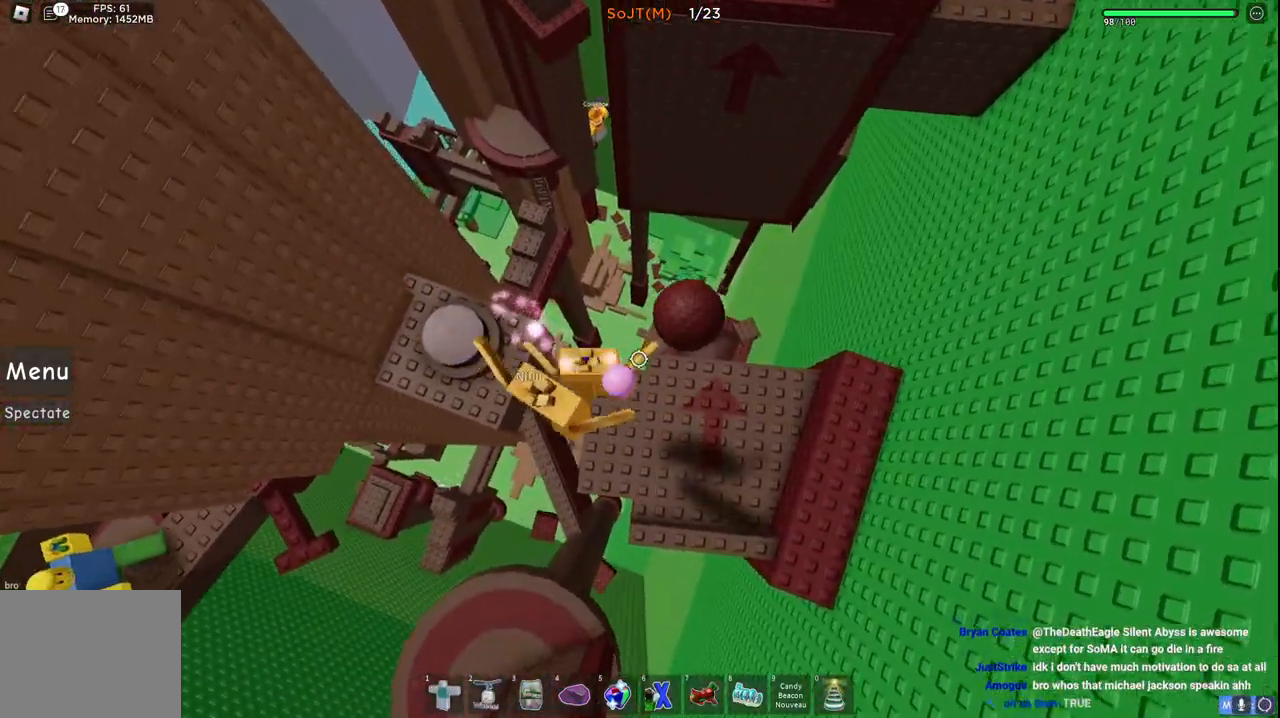
{"keys": [], "events": [[133, "d", "up"]]}
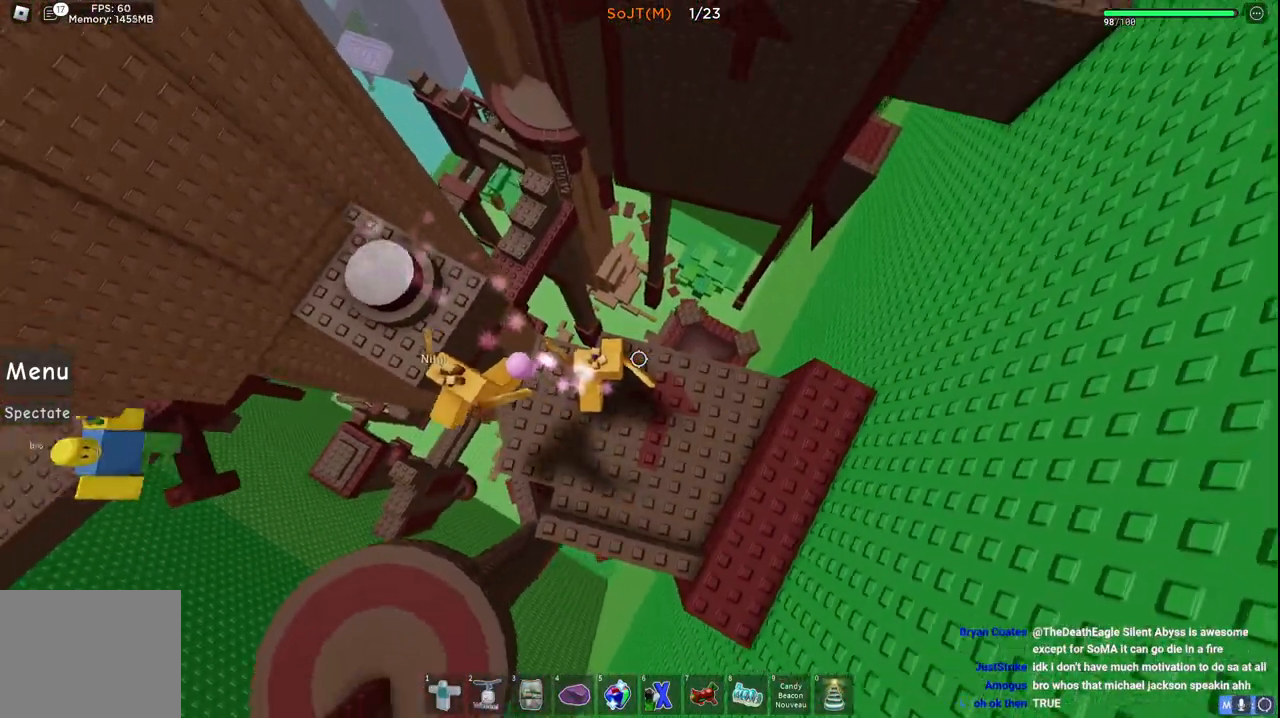
{"keys": ["a"], "events": [[83, "a", "down"], [167, "space", "down"], [167, "w", "down"], [367, "space", "up"], [400, "w", "up"]]}
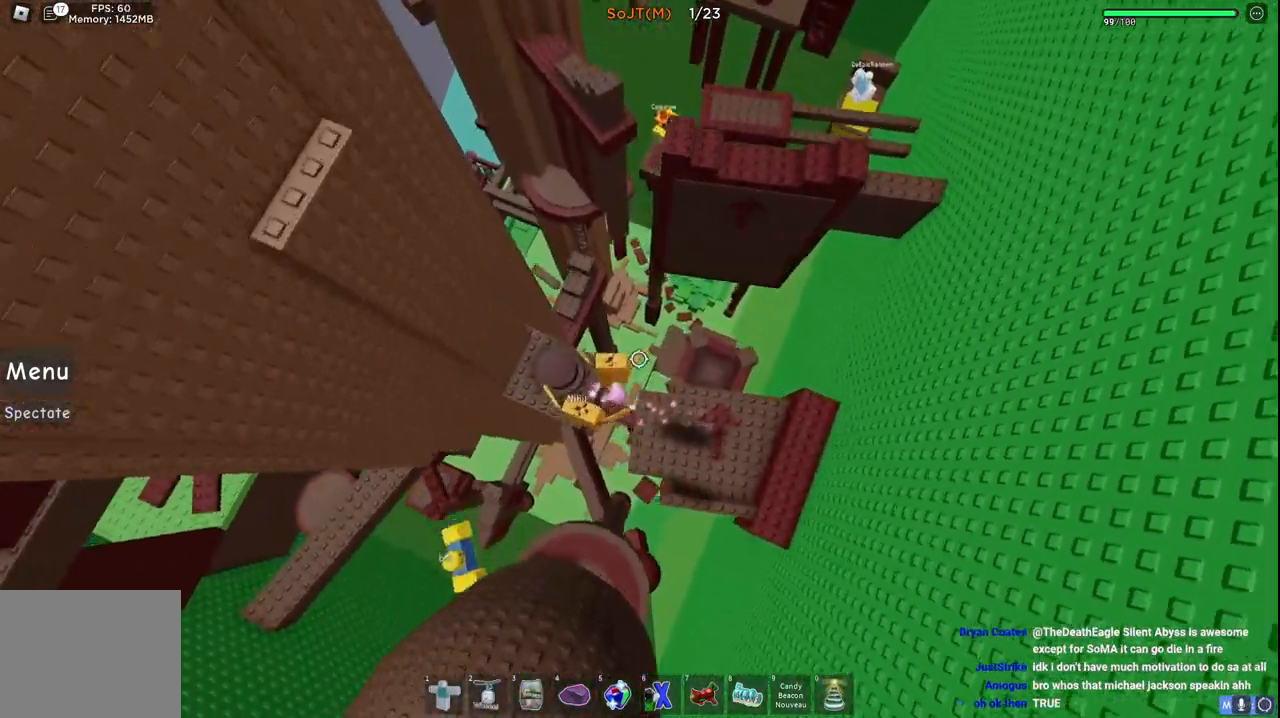
{"keys": ["d", "space"], "events": [[200, "a", "up"], [300, "d", "down"], [400, "space", "down"]]}
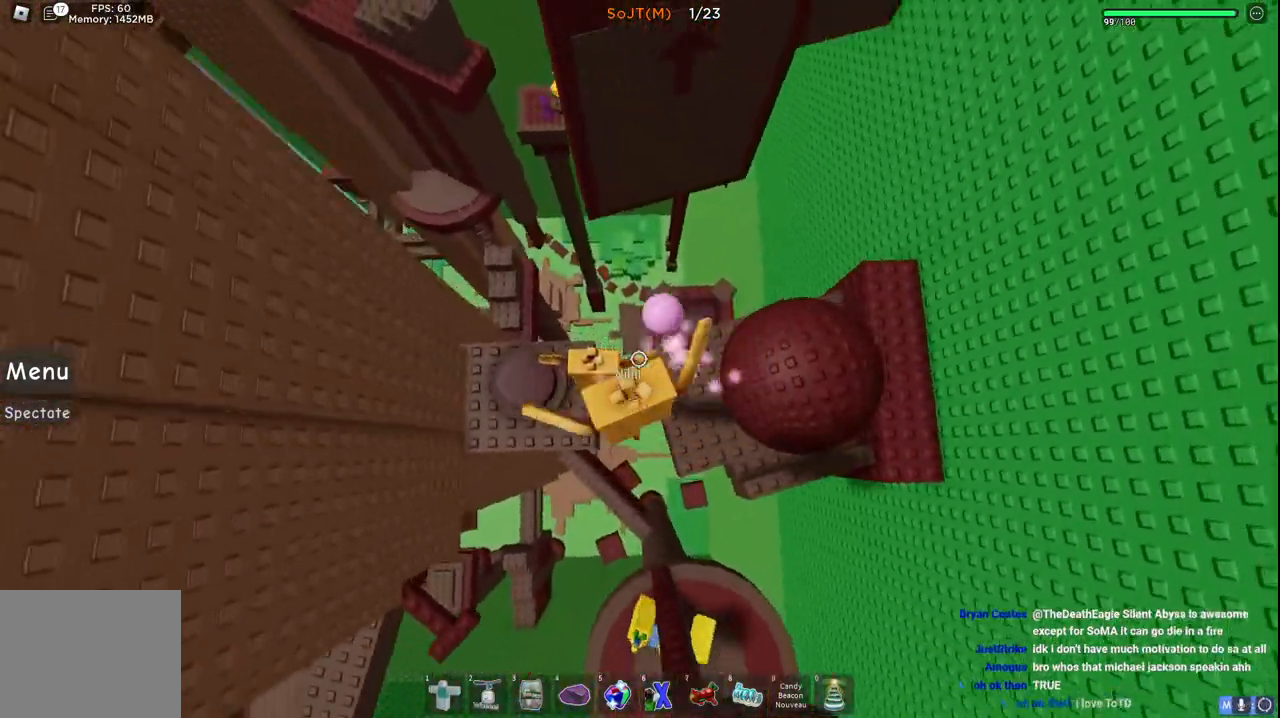
{"keys": ["d", "space"], "events": []}
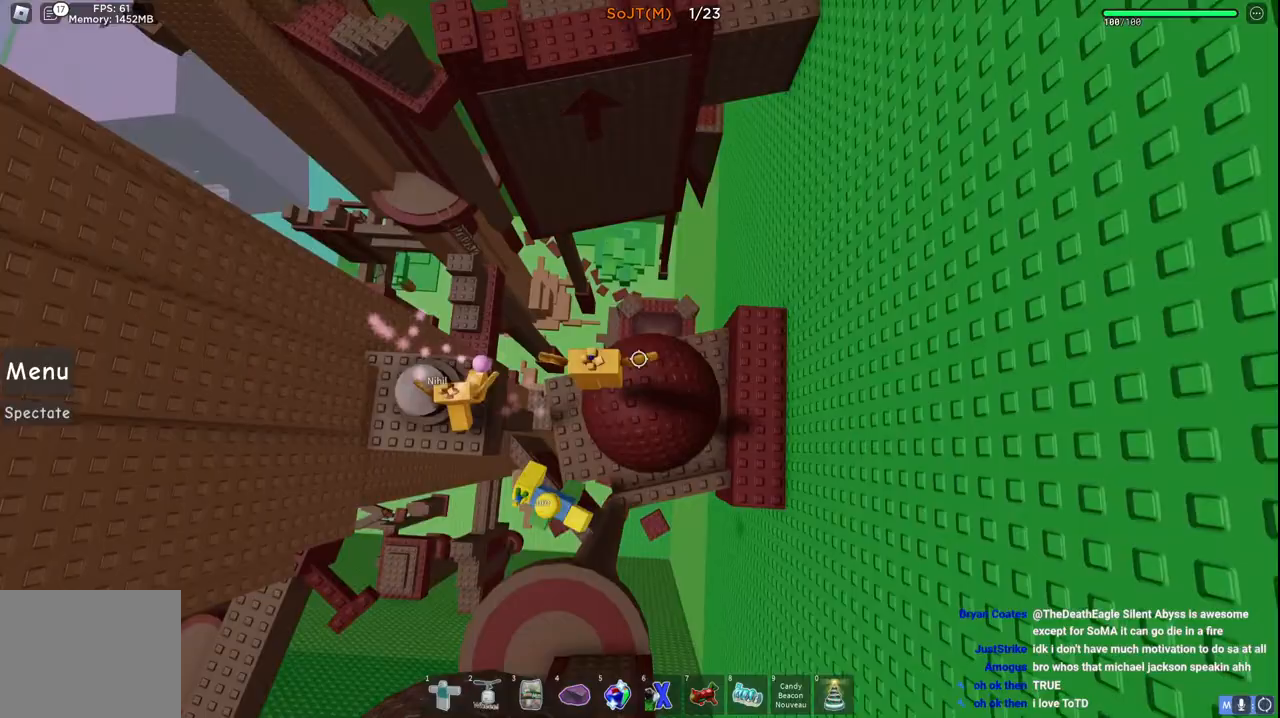
{"keys": [], "events": [[50, "d", "up"], [150, "space", "up"], [217, "d", "down"], [217, "w", "down"], [350, "d", "up"], [433, "w", "up"]]}
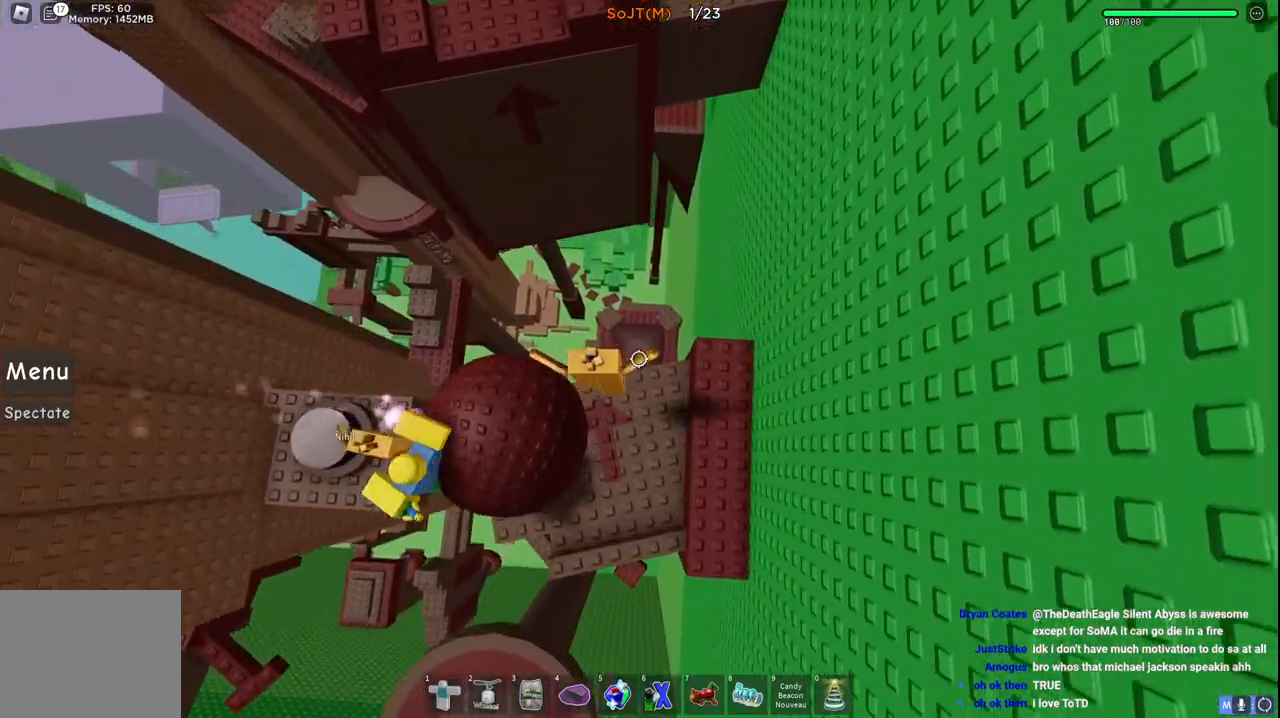
{"keys": [], "events": [[200, "space", "down"], [300, "s", "down"], [350, "d", "down"], [433, "d", "up"], [483, "space", "up"], [500, "s", "up"]]}
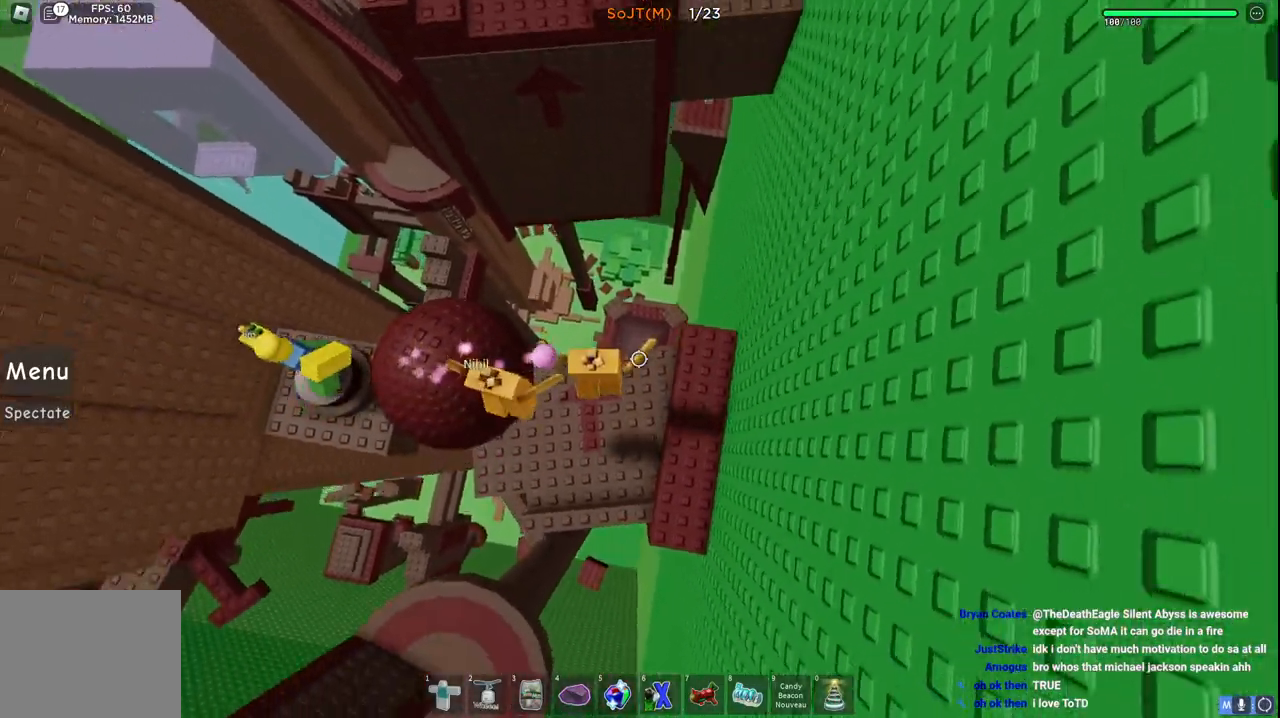
{"keys": ["a"], "events": [[17, "a", "down"]]}
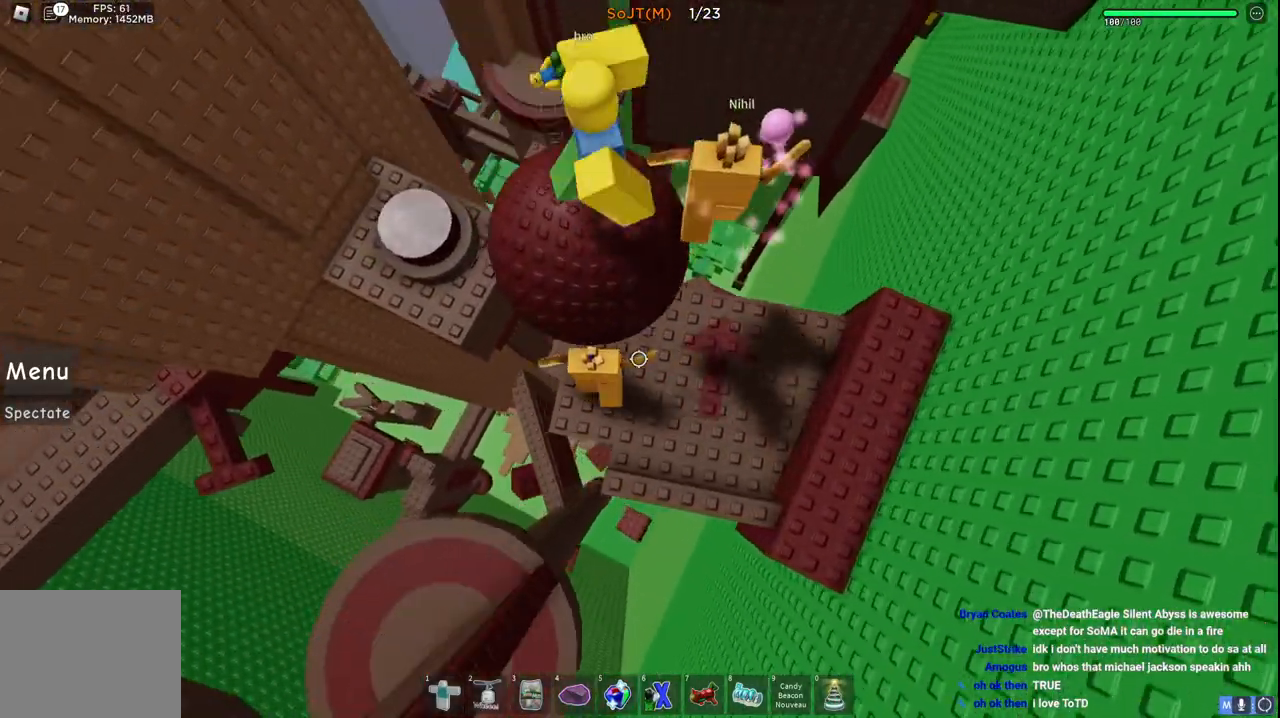
{"keys": ["a"], "events": [[17, "a", "up"], [100, "a", "down"], [200, "space", "down"], [367, "w", "down"], [383, "space", "up"], [467, "w", "up"]]}
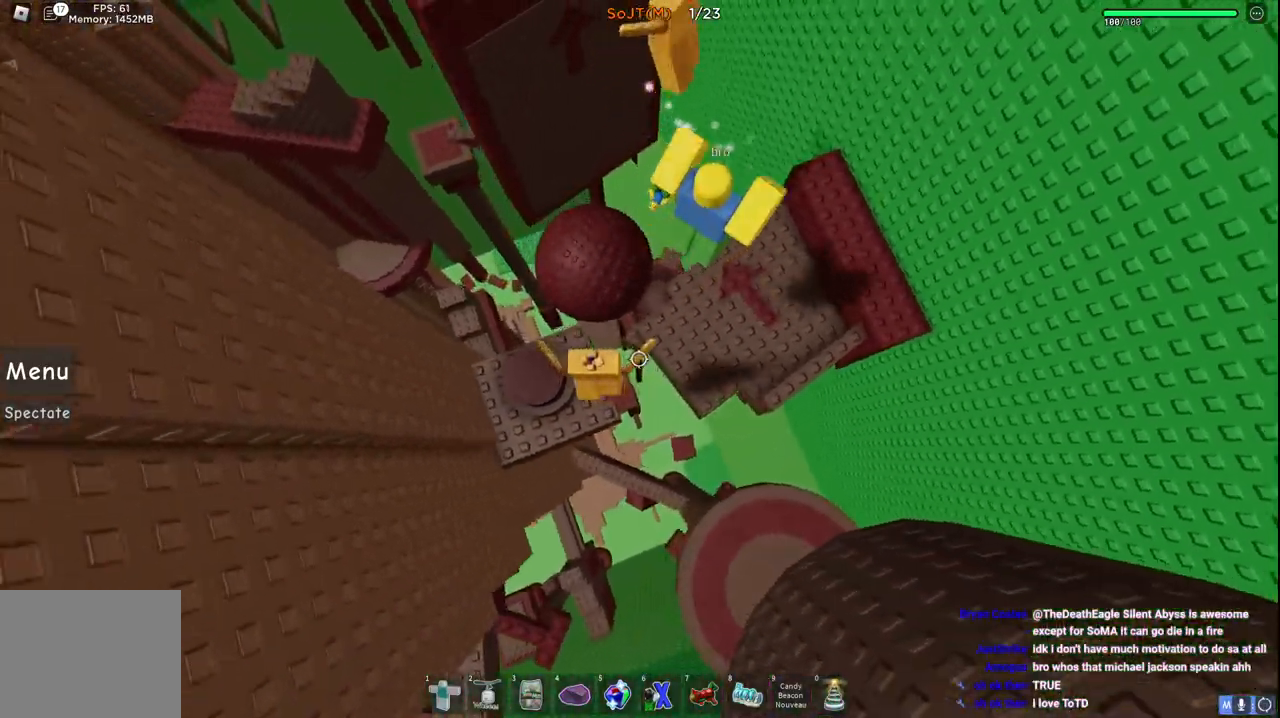
{"keys": ["d", "space"], "events": [[50, "a", "up"], [383, "d", "down"], [467, "space", "down"]]}
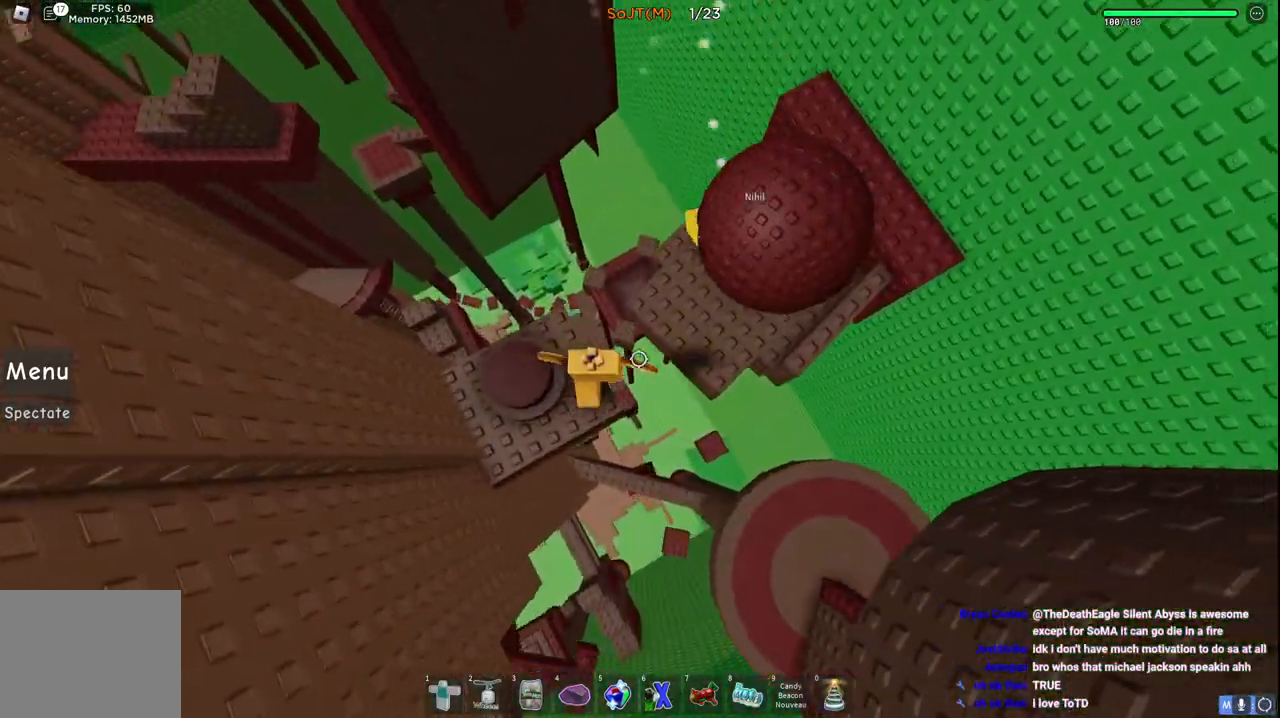
{"keys": ["d", "w"], "events": [[150, "space", "up"], [467, "w", "down"]]}
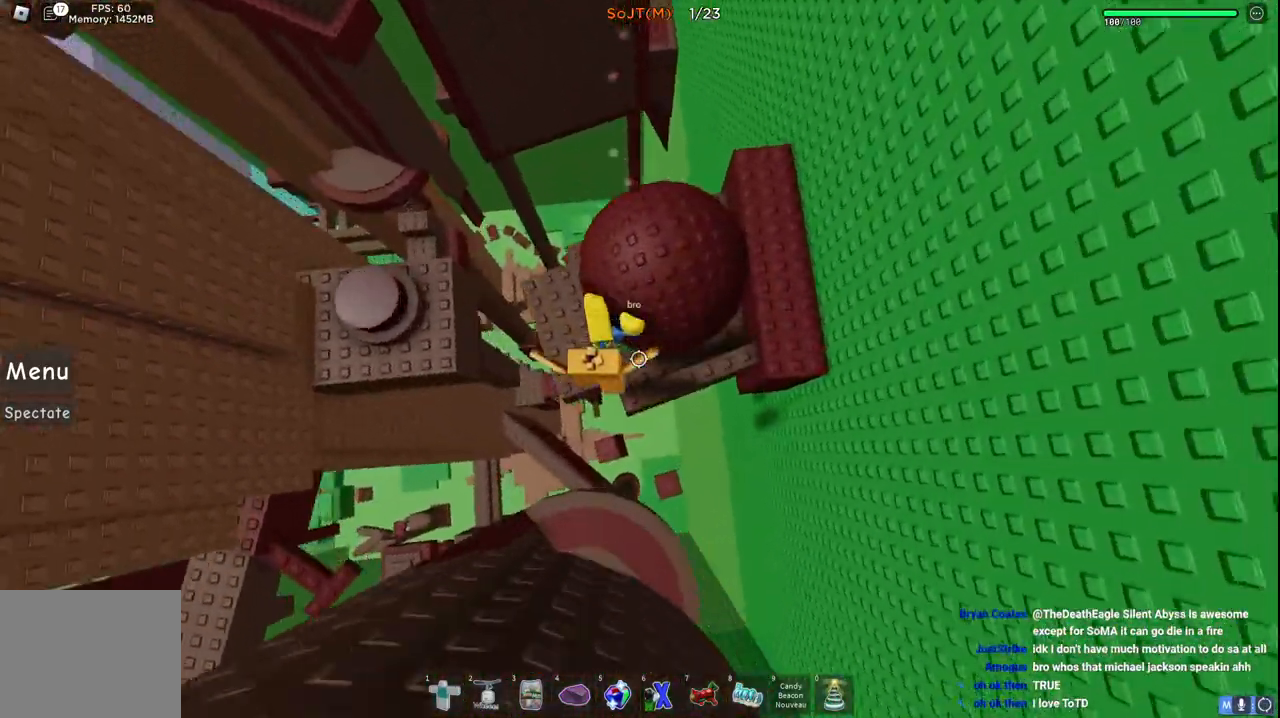
{"keys": ["d", "w"], "events": [[100, "w", "up"], [183, "d", "up"], [400, "d", "down"], [400, "w", "down"]]}
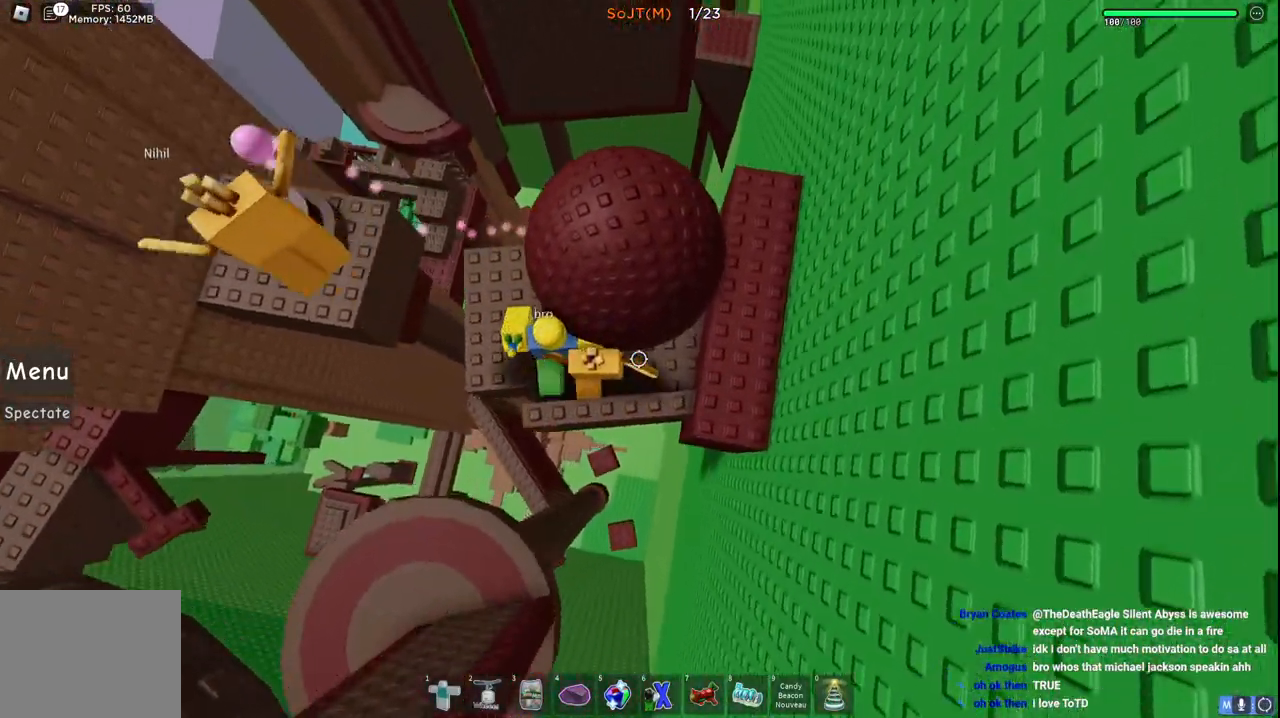
{"keys": [], "events": [[167, "d", "up"], [350, "w", "up"]]}
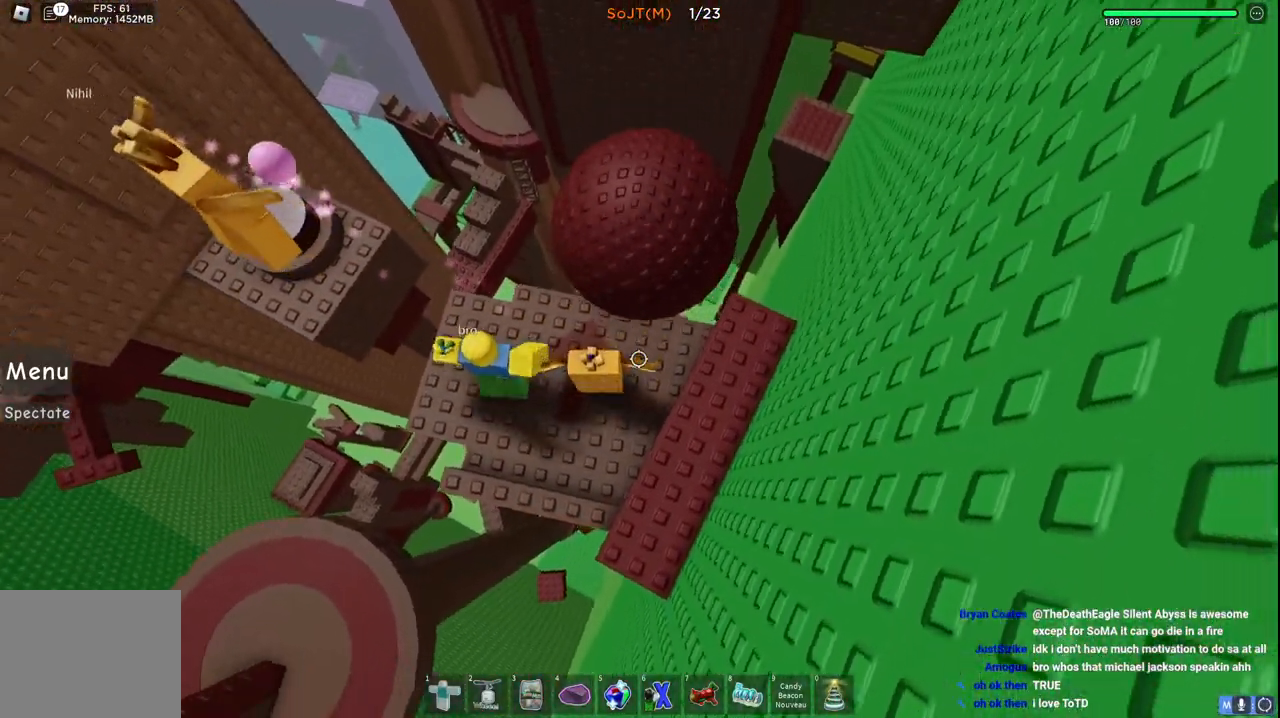
{"keys": [], "events": []}
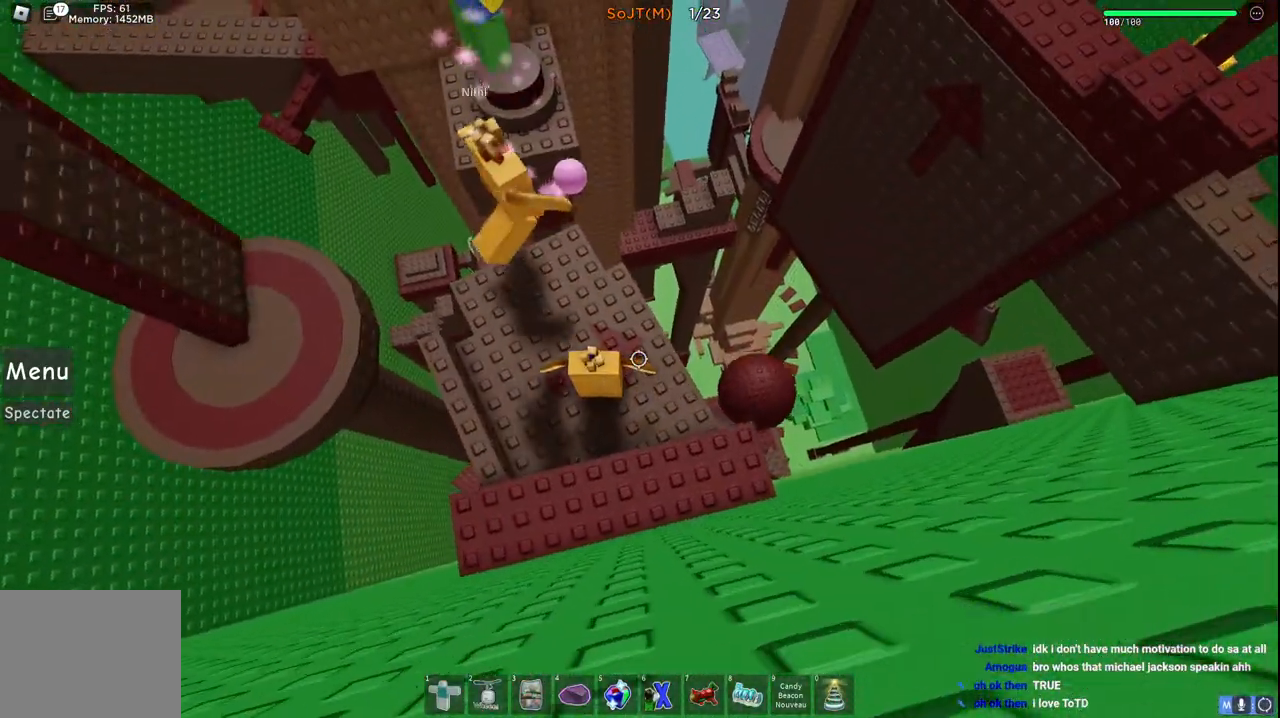
{"keys": [], "events": []}
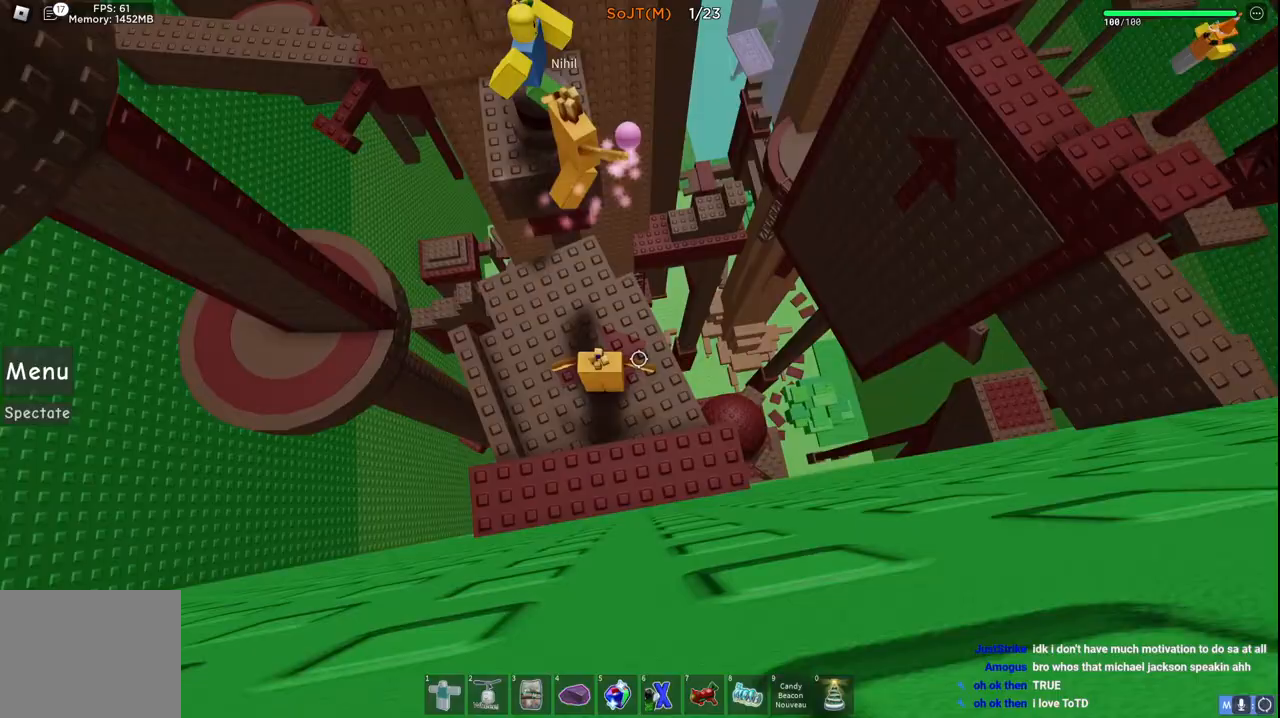
{"keys": [], "events": []}
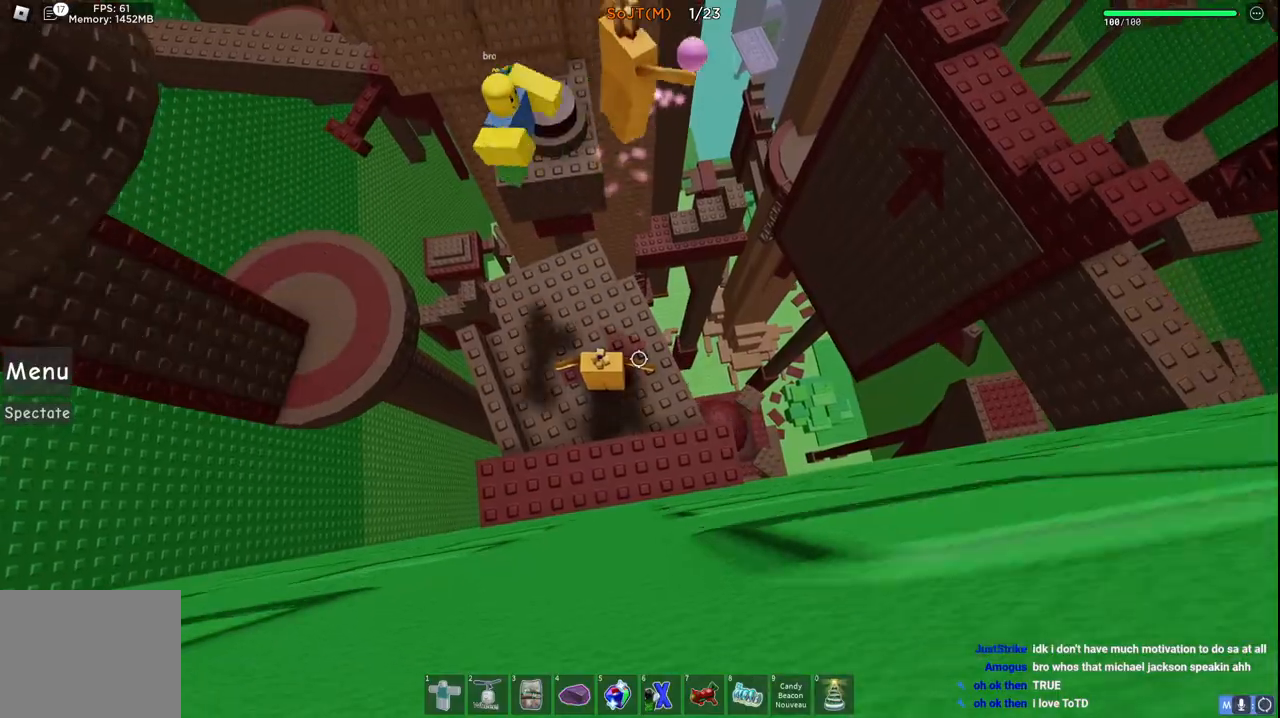
{"keys": [], "events": []}
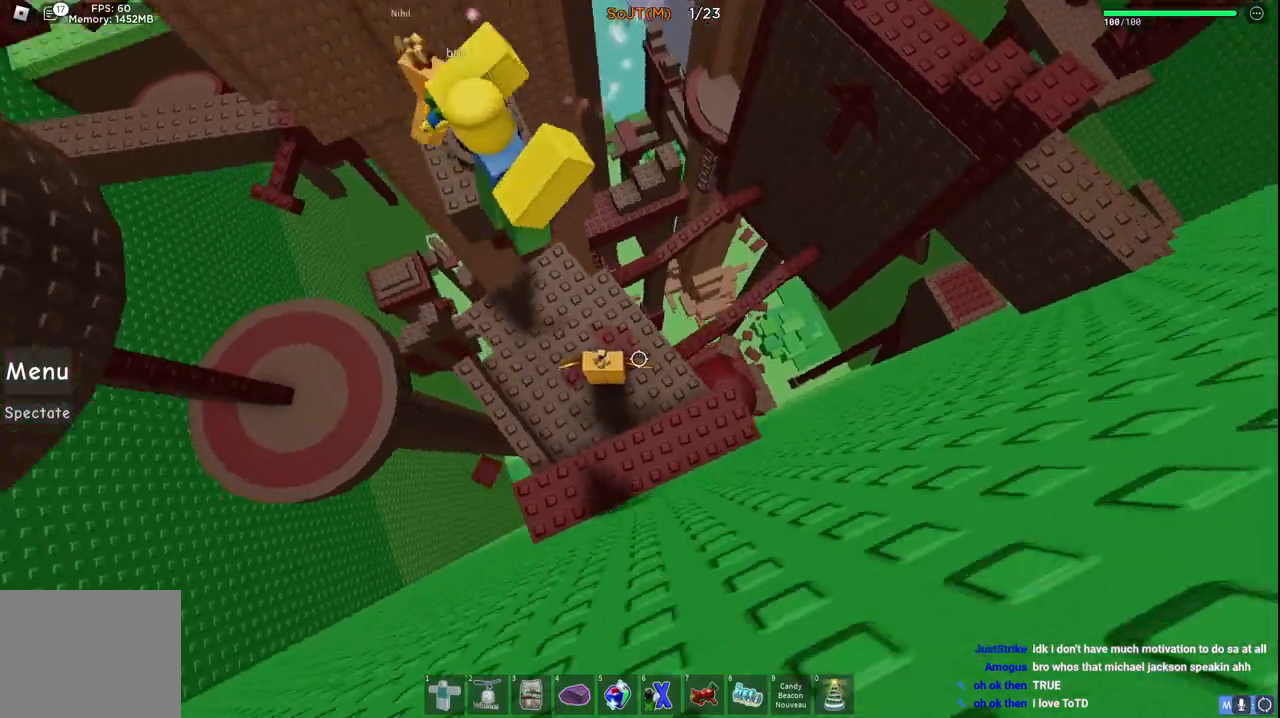
{"keys": ["w"], "events": [[83, "w", "down"], [183, "d", "down"], [250, "d", "up"], [267, "space", "down"], [417, "space", "up"]]}
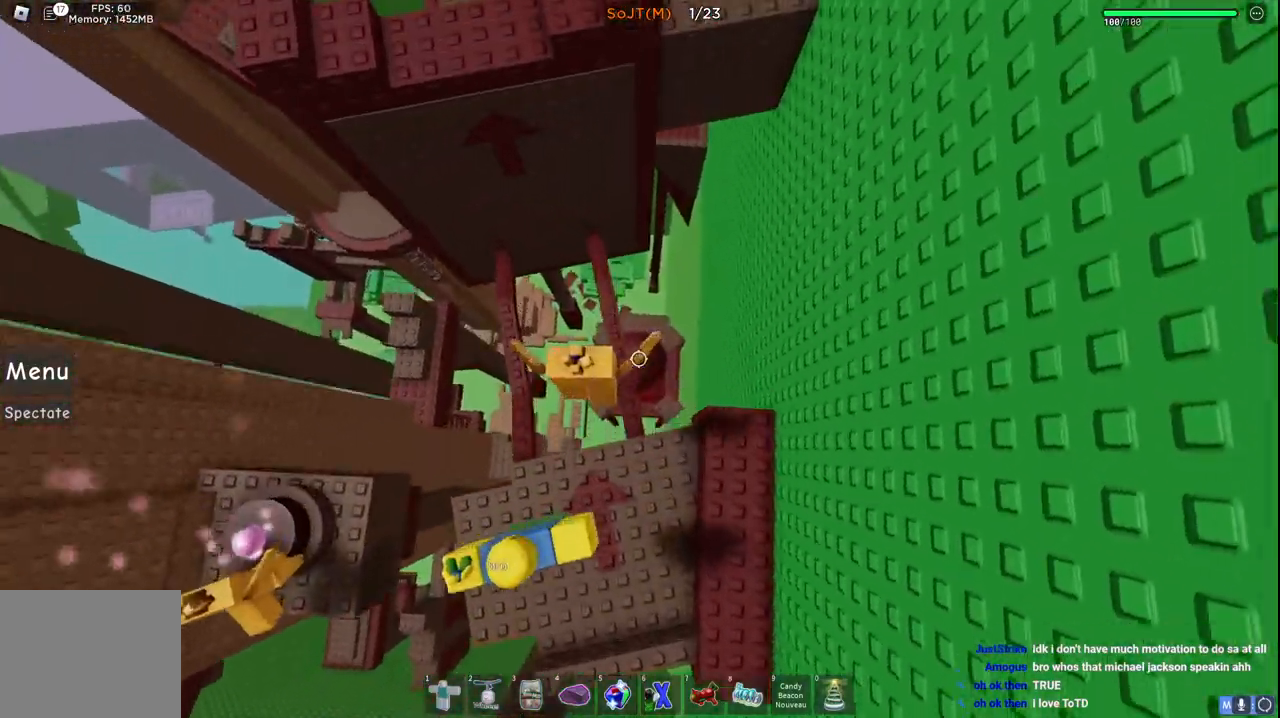
{"keys": ["a", "space", "w"], "events": [[450, "a", "down"], [500, "space", "down"]]}